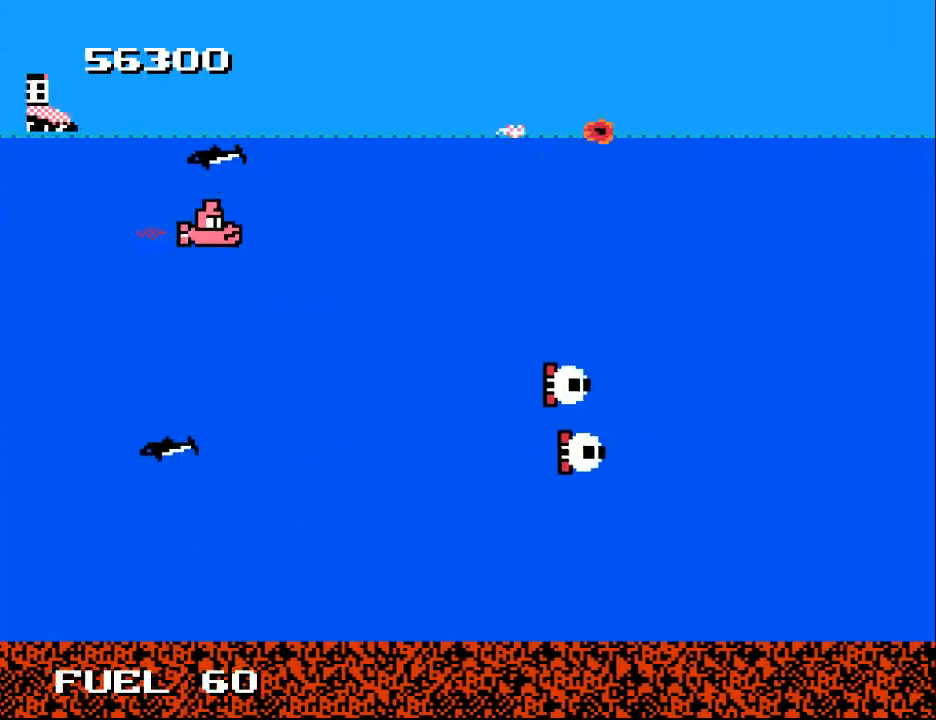
Gameplay with a controller (Xbox layout); each line is a JSON object with the inputs held at the frame after it. "events" lists button and stick changes between this image and that frame as [ms after this image, input, new state], when the widget could be followed in between. Not read: left_stick.
{"buttons": [], "right_stick": "center", "events": [[200, "DPAD_RIGHT", "down"], [233, "A", "down"], [300, "A", "up"], [300, "DPAD_DOWN", "up"], [400, "A", "down"], [433, "DPAD_RIGHT", "up"], [500, "A", "up"]]}
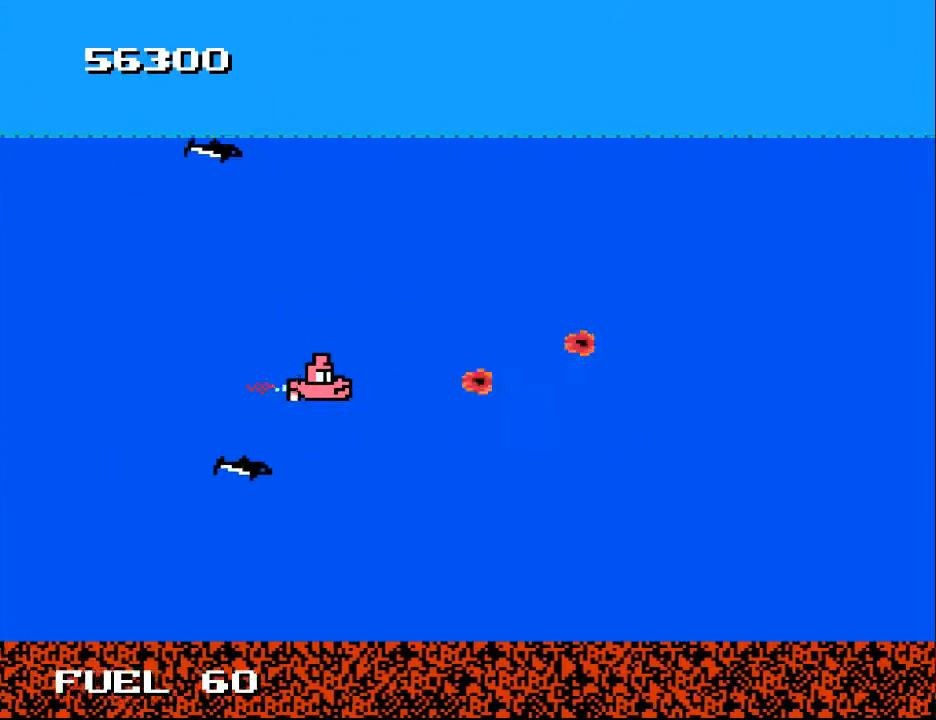
{"buttons": ["A", "DPAD_DOWN", "DPAD_LEFT"], "right_stick": "center", "events": [[233, "DPAD_UP", "down"], [400, "DPAD_UP", "up"], [433, "DPAD_DOWN", "down"], [433, "DPAD_LEFT", "down"], [467, "A", "down"]]}
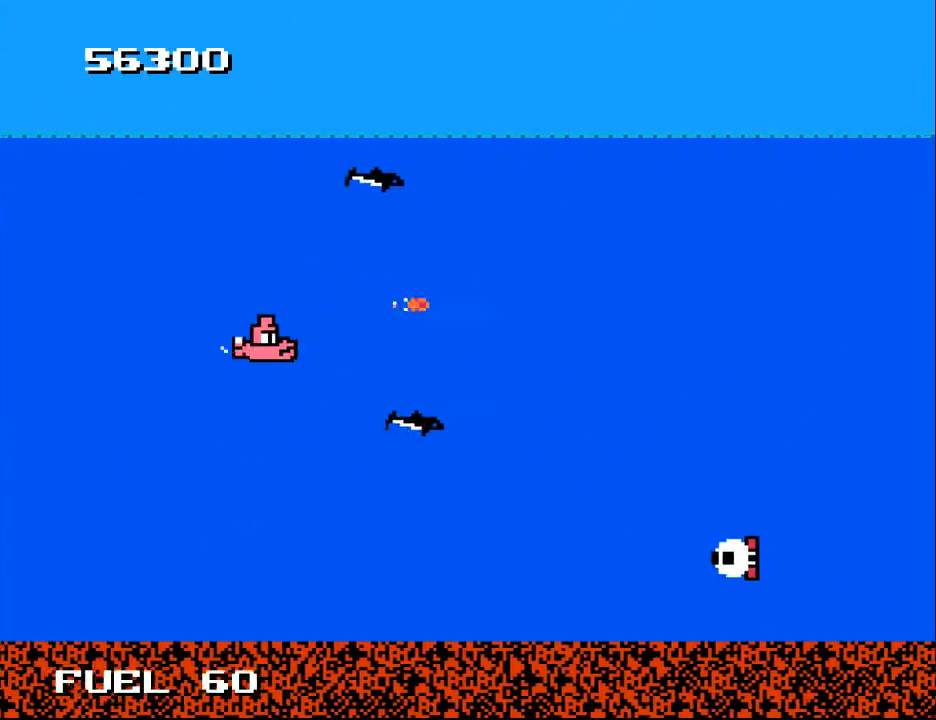
{"buttons": ["DPAD_DOWN"], "right_stick": "center", "events": [[33, "DPAD_DOWN", "up"], [67, "A", "up"], [100, "DPAD_UP", "down"], [233, "DPAD_UP", "up"], [267, "DPAD_LEFT", "up"], [300, "DPAD_DOWN", "down"]]}
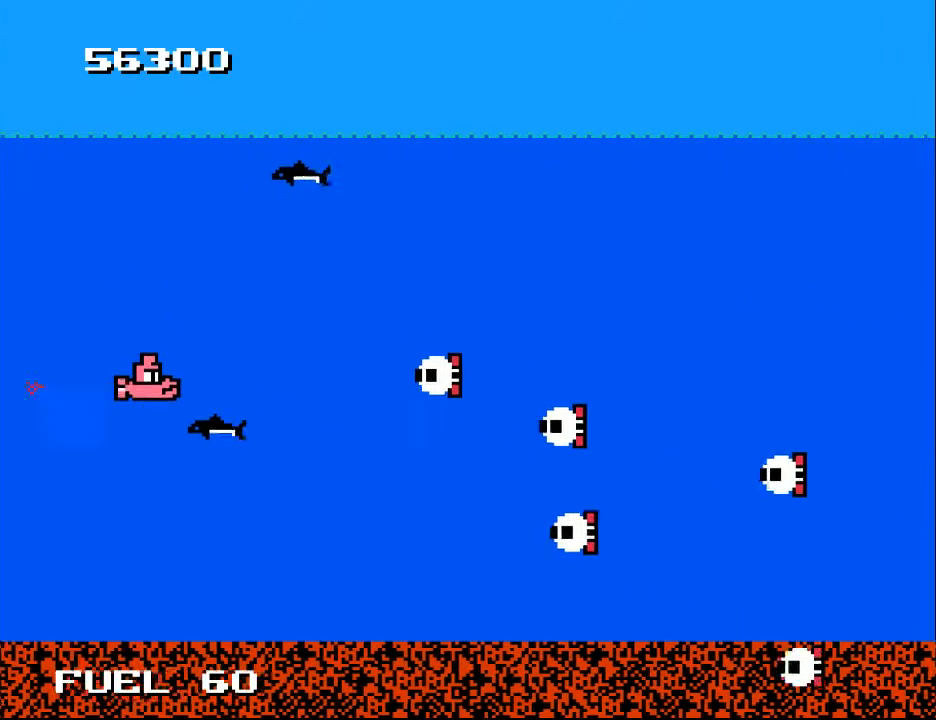
{"buttons": ["DPAD_UP", "DPAD_LEFT"], "right_stick": "center", "events": [[33, "A", "down"], [67, "DPAD_DOWN", "up"], [133, "A", "up"], [200, "A", "down"], [300, "A", "up"], [367, "A", "down"], [467, "A", "up"], [467, "DPAD_UP", "down"], [500, "DPAD_LEFT", "down"]]}
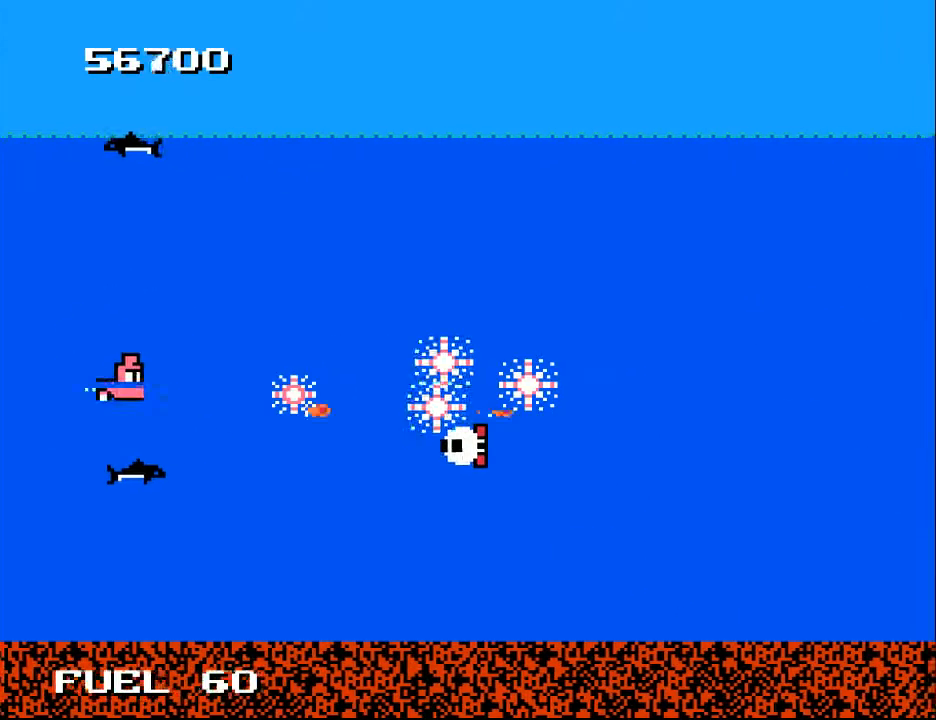
{"buttons": ["DPAD_RIGHT"], "right_stick": "center", "events": [[33, "A", "down"], [100, "DPAD_LEFT", "up"], [100, "DPAD_UP", "up"], [133, "A", "up"], [200, "A", "down"], [300, "A", "up"], [300, "DPAD_UP", "down"], [367, "A", "down"], [433, "A", "up"], [433, "DPAD_RIGHT", "down"], [500, "DPAD_UP", "up"]]}
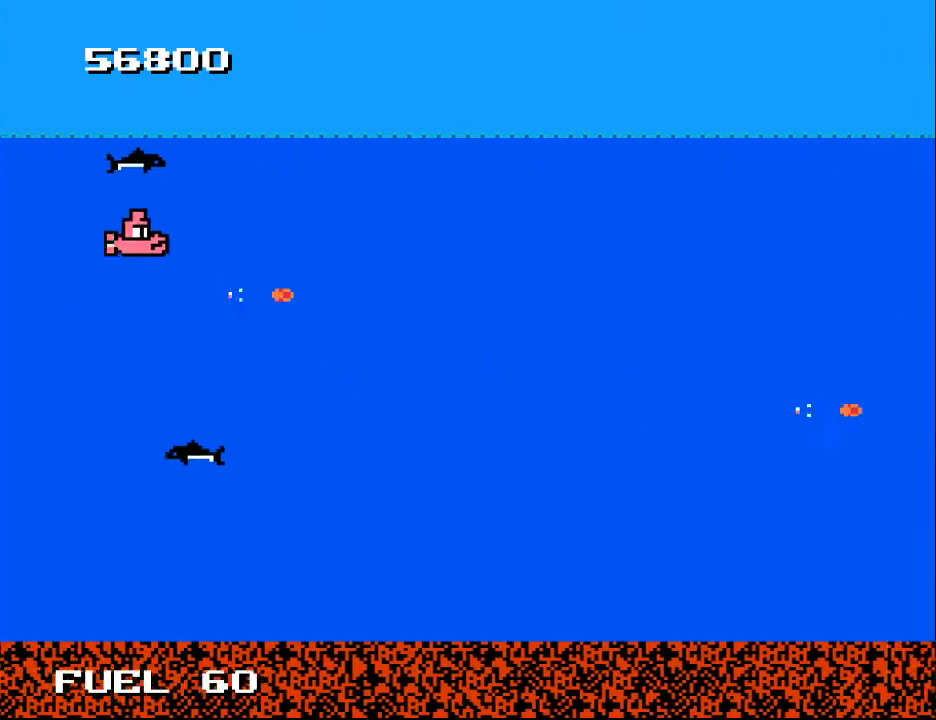
{"buttons": [], "right_stick": "center", "events": [[67, "DPAD_DOWN", "down"], [100, "DPAD_RIGHT", "up"], [233, "DPAD_RIGHT", "down"], [433, "DPAD_DOWN", "up"], [467, "DPAD_RIGHT", "up"]]}
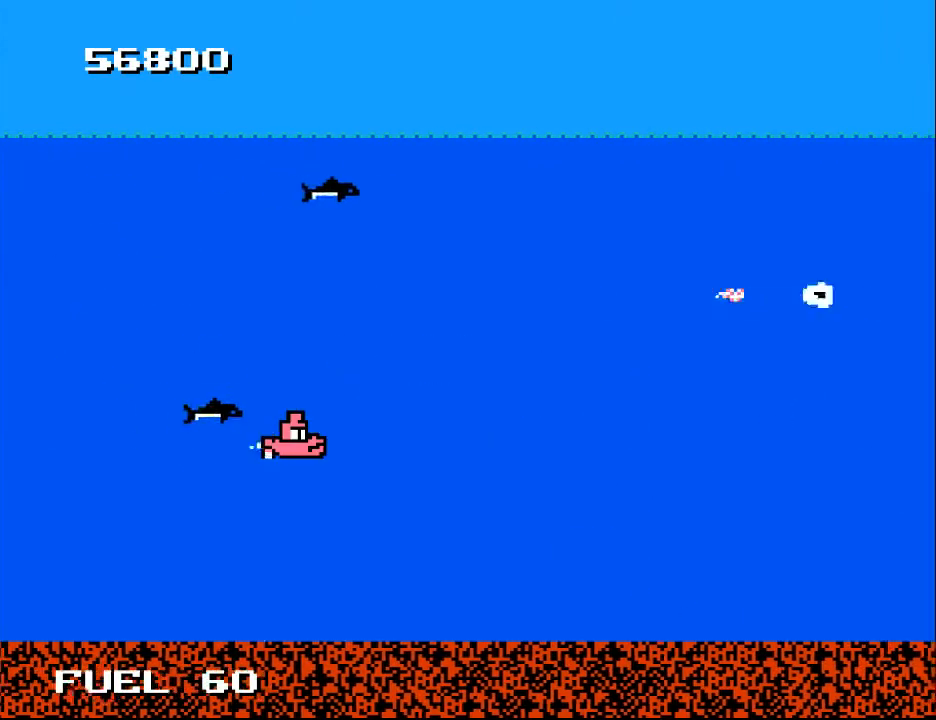
{"buttons": ["DPAD_DOWN"], "right_stick": "center", "events": [[167, "DPAD_RIGHT", "down"], [300, "DPAD_RIGHT", "up"], [500, "DPAD_DOWN", "down"]]}
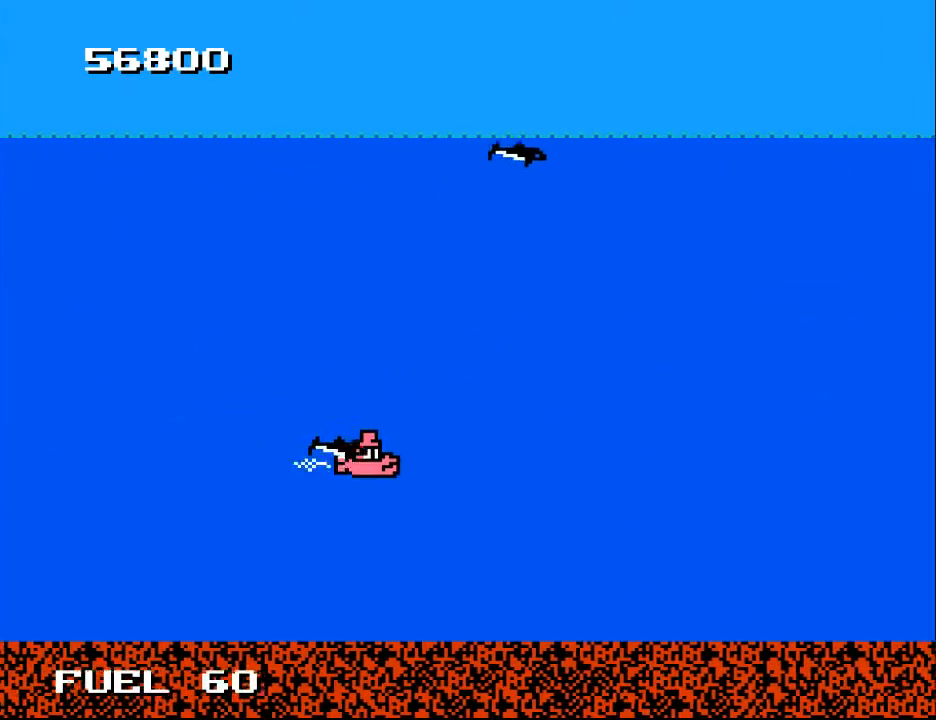
{"buttons": [], "right_stick": "center", "events": [[100, "DPAD_DOWN", "up"], [233, "DPAD_RIGHT", "down"], [333, "DPAD_RIGHT", "up"], [333, "DPAD_UP", "down"], [433, "DPAD_UP", "up"]]}
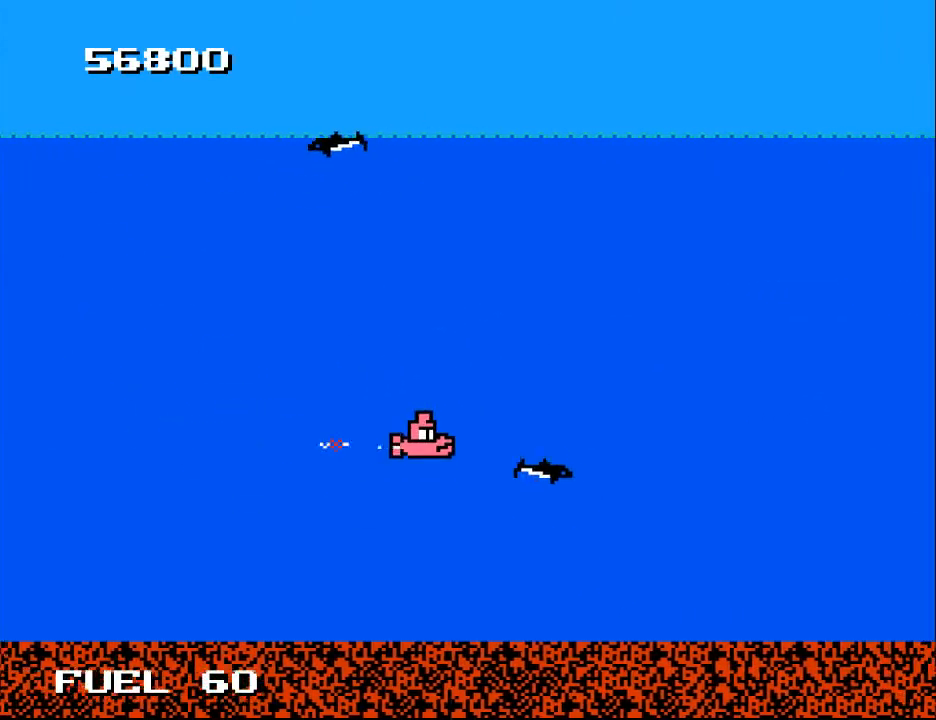
{"buttons": ["A"], "right_stick": "center", "events": [[500, "A", "down"]]}
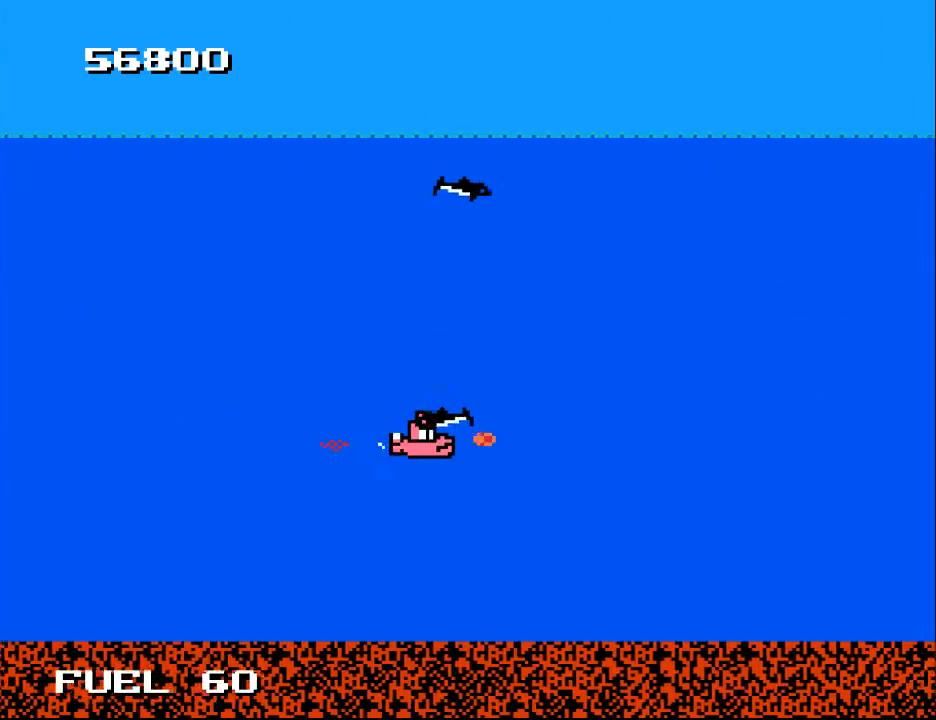
{"buttons": ["A"], "right_stick": "center", "events": [[133, "A", "up"], [200, "A", "down"], [300, "A", "up"], [433, "A", "down"]]}
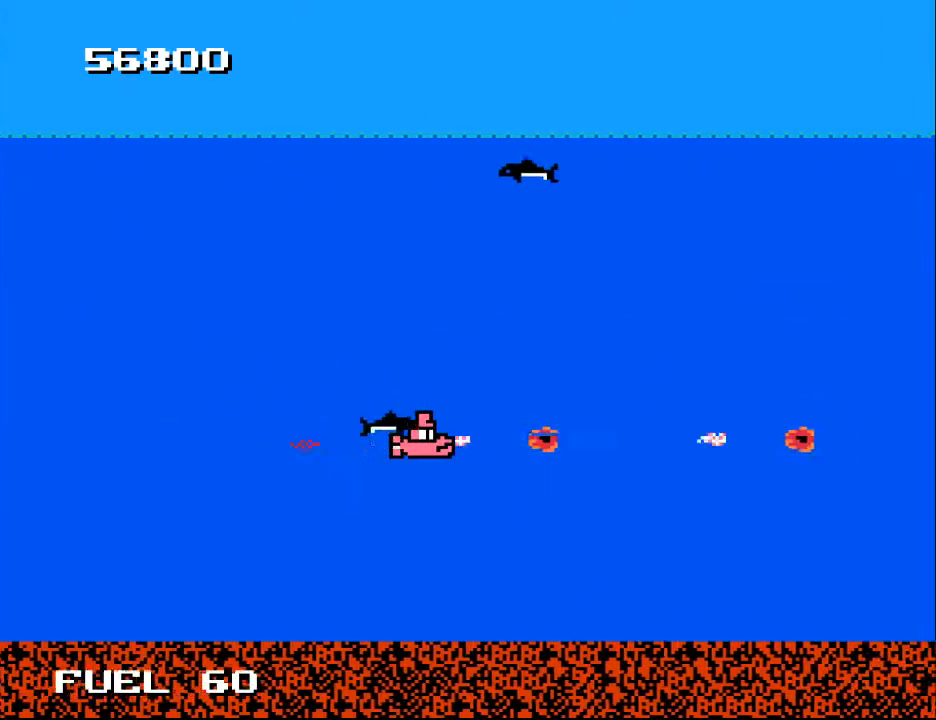
{"buttons": ["DPAD_LEFT"], "right_stick": "center", "events": [[67, "A", "up"], [167, "A", "down"], [267, "A", "up"], [367, "A", "down"], [367, "DPAD_LEFT", "down"], [467, "A", "up"]]}
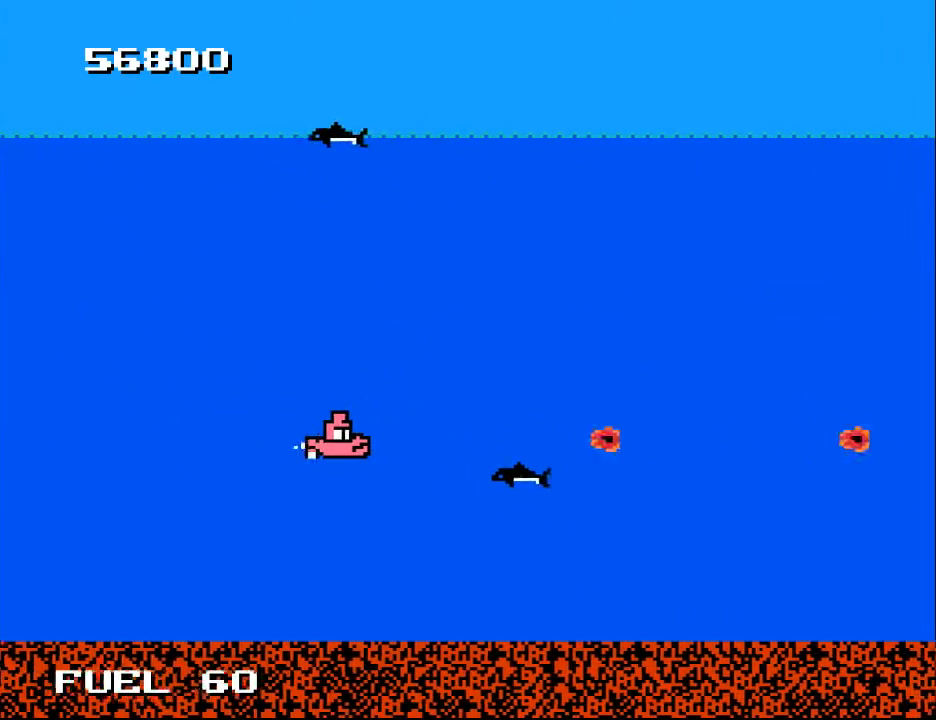
{"buttons": ["A"], "right_stick": "center", "events": [[67, "A", "down"], [67, "DPAD_LEFT", "up"], [167, "A", "up"], [267, "A", "down"], [367, "A", "up"], [467, "A", "down"]]}
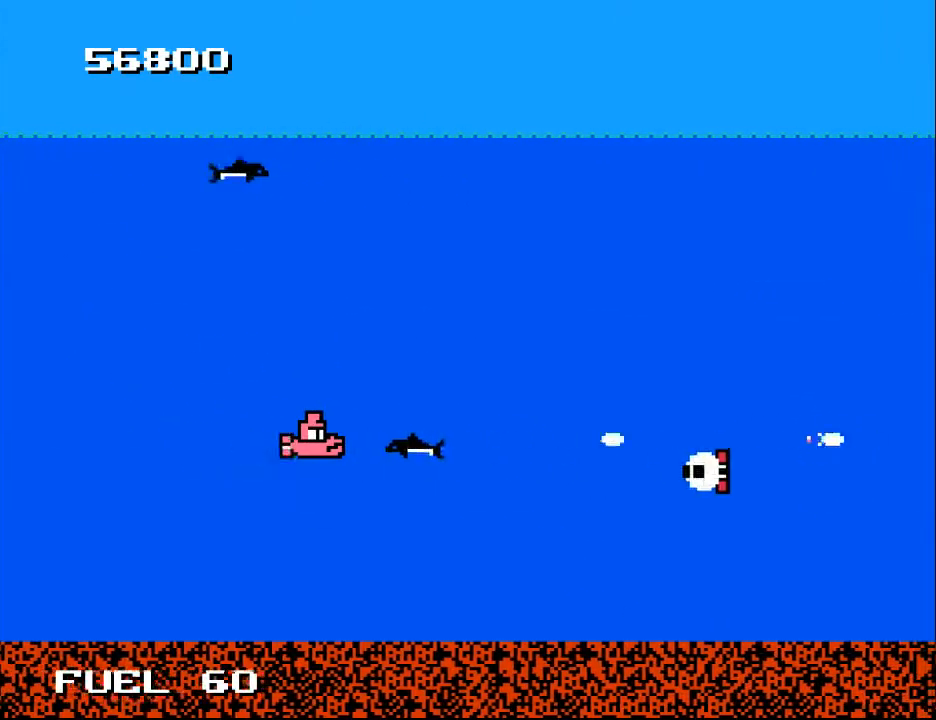
{"buttons": ["A"], "right_stick": "center", "events": [[33, "A", "up"], [133, "A", "down"], [233, "A", "up"], [300, "A", "down"], [400, "A", "up"], [500, "A", "down"]]}
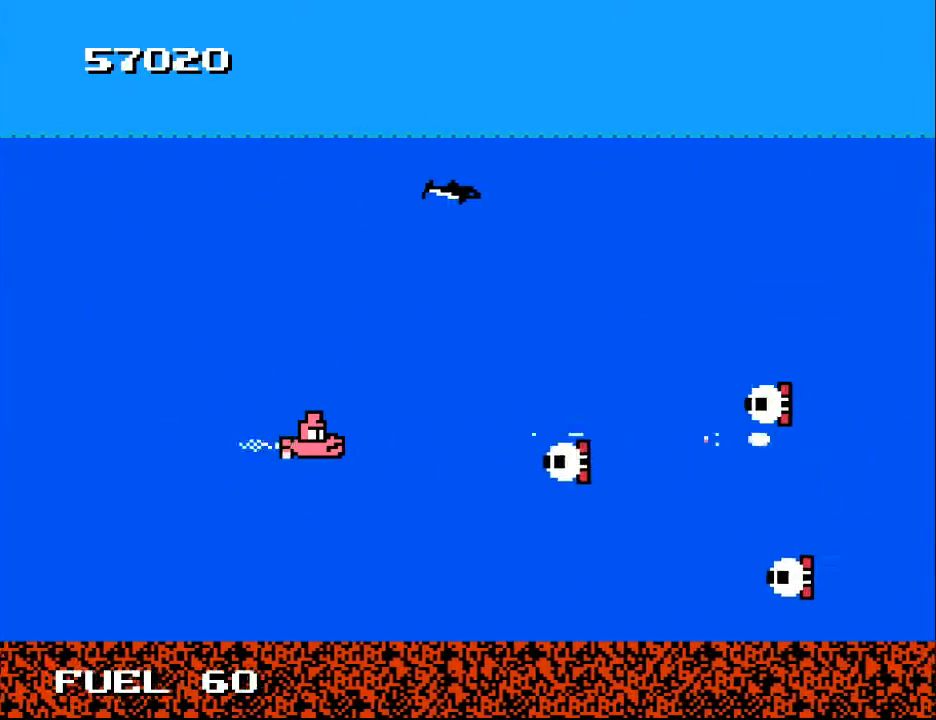
{"buttons": ["A"], "right_stick": "center", "events": [[67, "A", "up"], [167, "A", "down"], [267, "A", "up"], [267, "DPAD_LEFT", "down"], [333, "A", "down"], [367, "DPAD_LEFT", "up"], [433, "A", "up"], [500, "A", "down"]]}
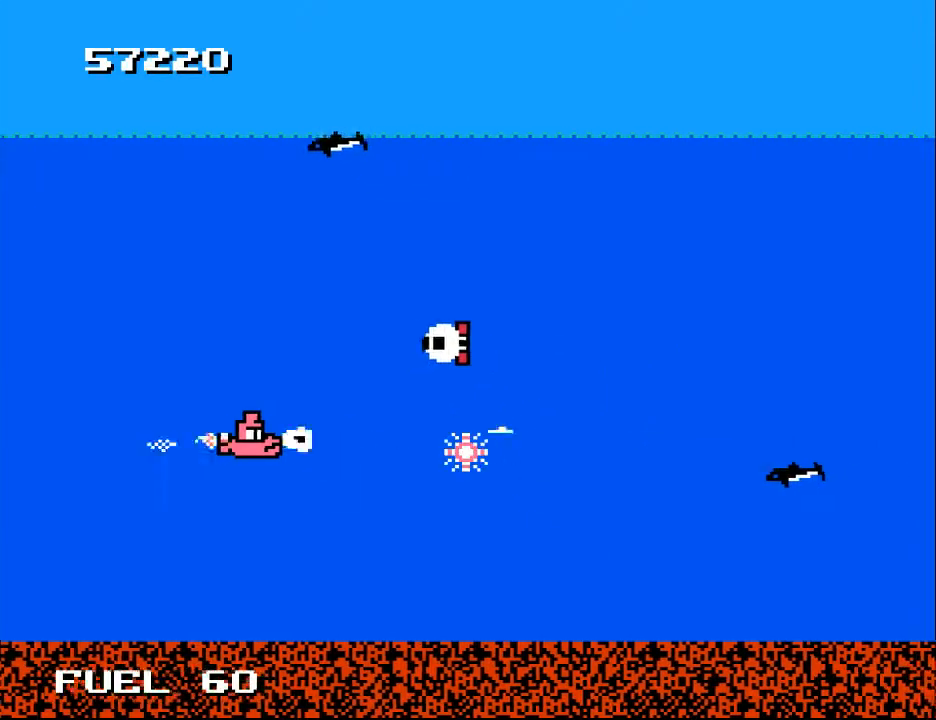
{"buttons": ["A", "DPAD_DOWN"], "right_stick": "center", "events": [[33, "DPAD_LEFT", "down"], [100, "A", "up"], [167, "A", "down"], [233, "A", "up"], [233, "DPAD_UP", "down"], [333, "A", "down"], [333, "DPAD_LEFT", "up"], [333, "DPAD_UP", "up"], [433, "A", "up"], [467, "DPAD_DOWN", "down"], [500, "A", "down"]]}
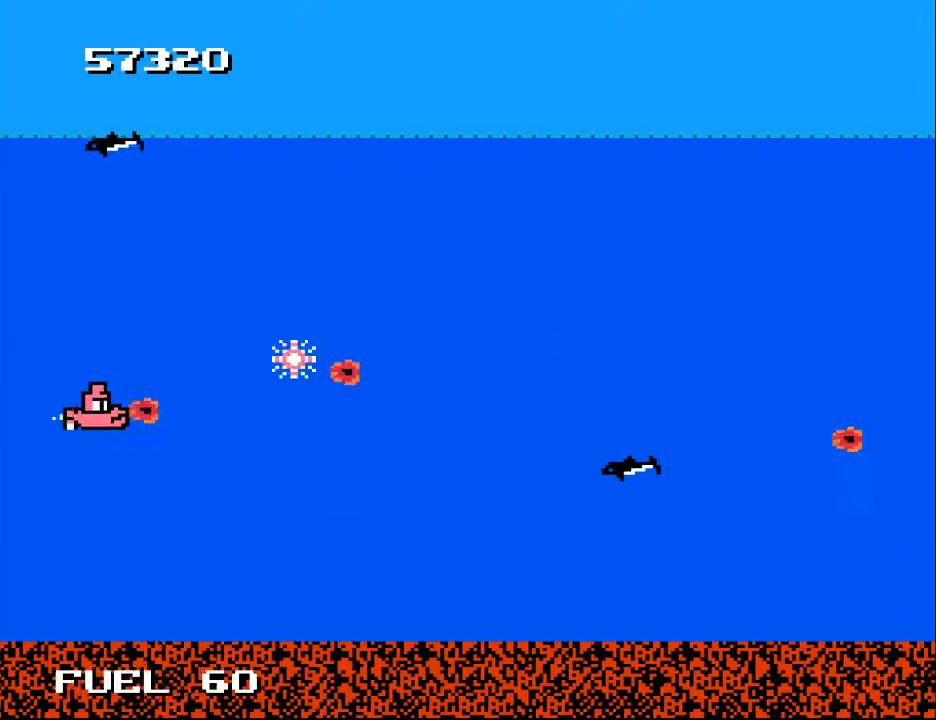
{"buttons": ["DPAD_UP", "DPAD_RIGHT"], "right_stick": "center", "events": [[67, "DPAD_RIGHT", "down"], [133, "A", "up"], [200, "A", "down"], [333, "A", "up"], [333, "DPAD_DOWN", "up"], [400, "DPAD_RIGHT", "up"], [467, "DPAD_UP", "down"], [500, "DPAD_RIGHT", "down"]]}
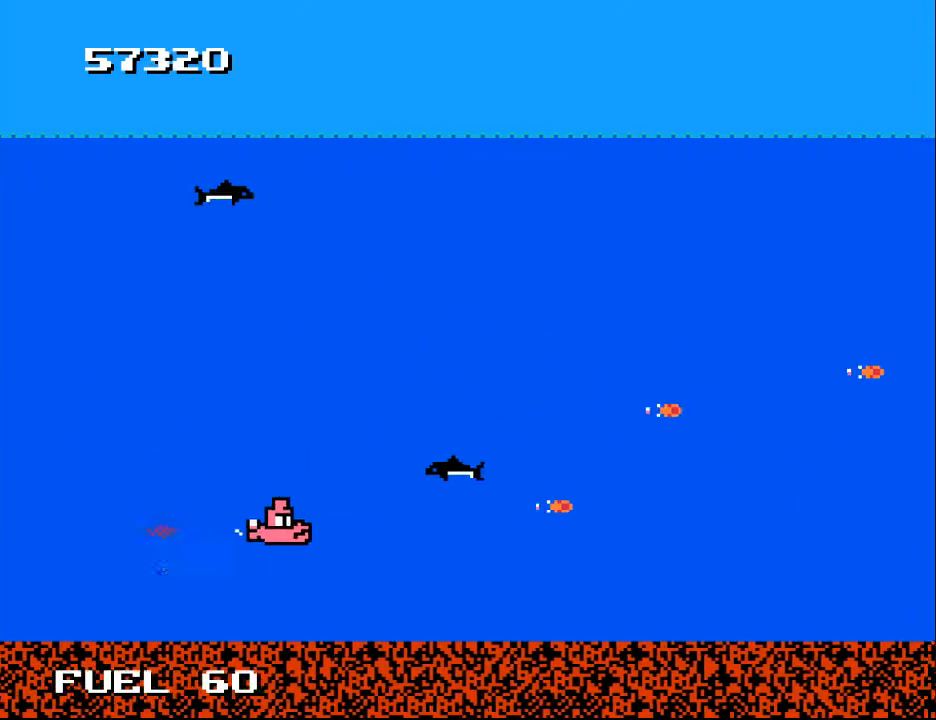
{"buttons": [], "right_stick": "center", "events": [[67, "DPAD_UP", "up"], [200, "DPAD_RIGHT", "up"]]}
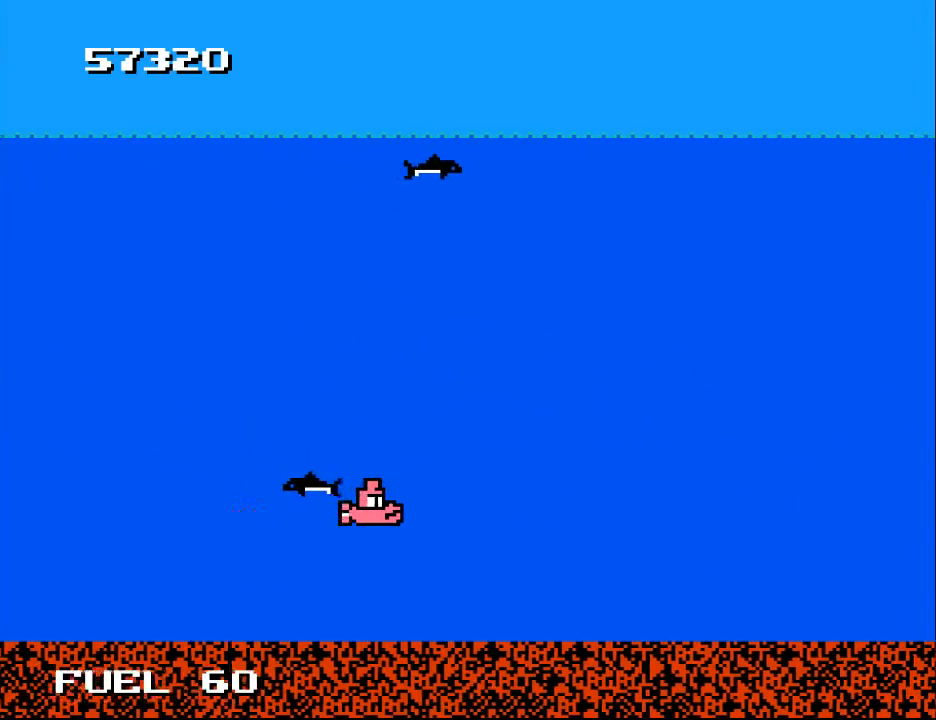
{"buttons": ["DPAD_RIGHT"], "right_stick": "center"}
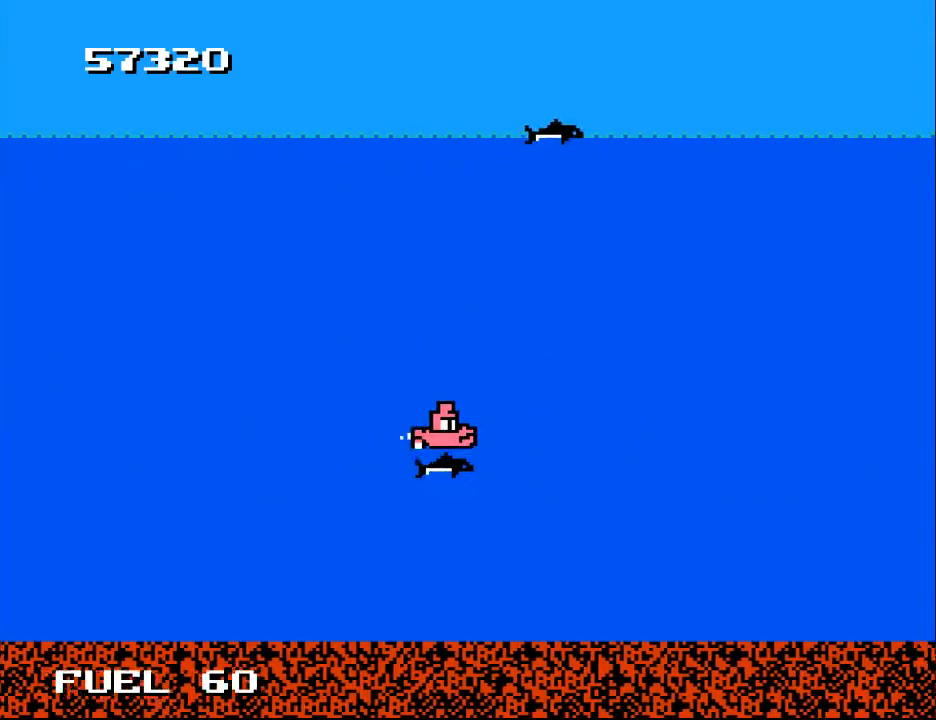
{"buttons": ["DPAD_LEFT"], "right_stick": "center"}
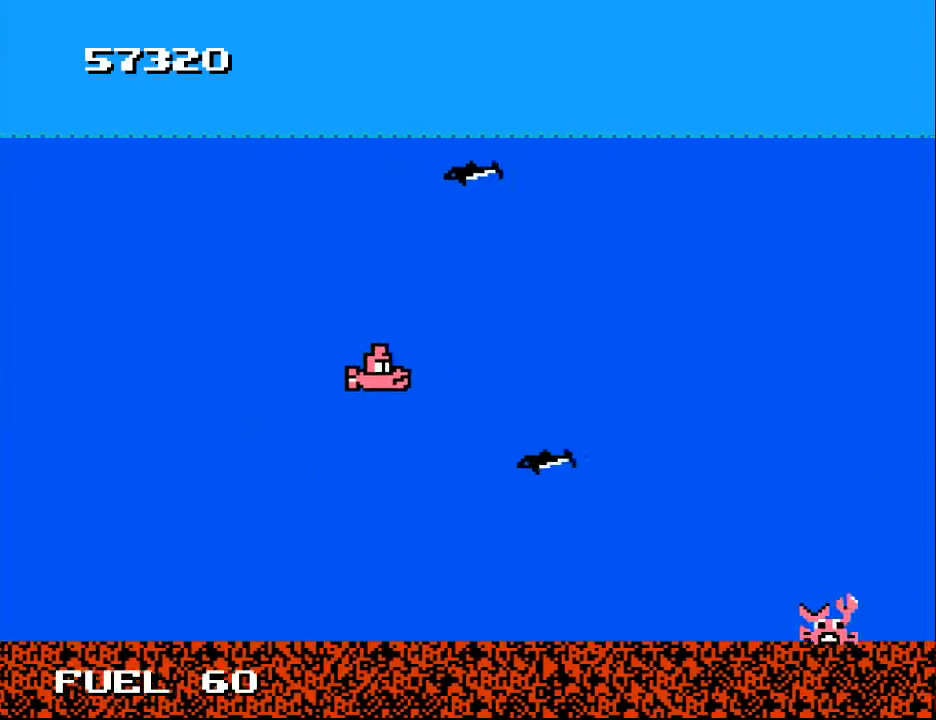
{"buttons": ["X"], "right_stick": "center", "events": [[33, "DPAD_DOWN", "down"], [67, "DPAD_LEFT", "up"], [200, "DPAD_RIGHT", "down"], [267, "DPAD_DOWN", "up"], [400, "DPAD_DOWN", "down"], [400, "DPAD_RIGHT", "up"], [467, "X", "down"], [500, "DPAD_DOWN", "up"]]}
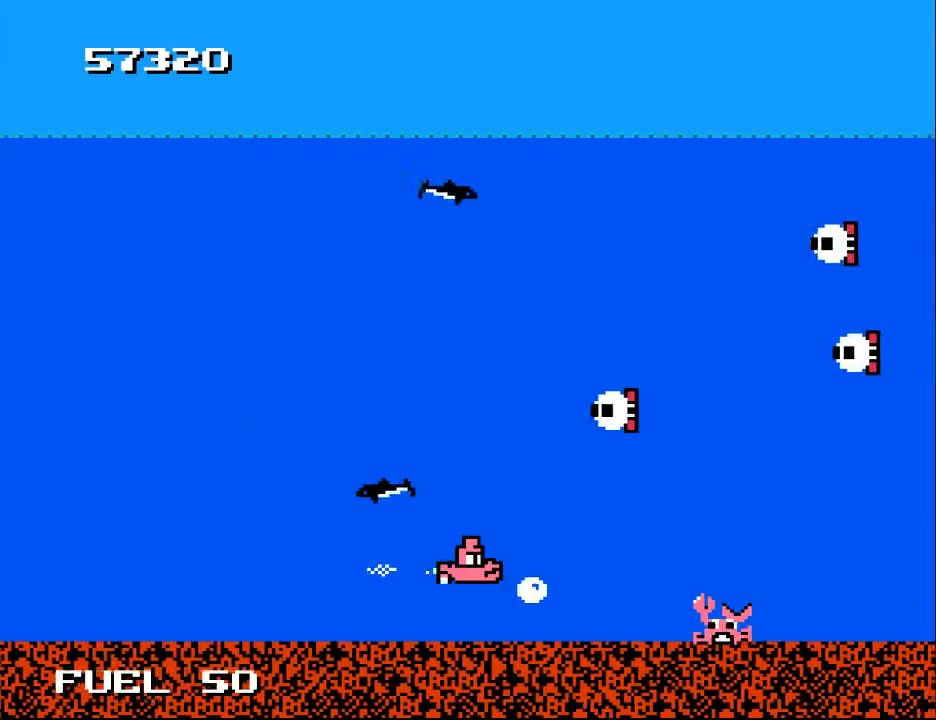
{"buttons": ["A", "DPAD_LEFT"], "right_stick": "center", "events": [[67, "X", "up"], [167, "DPAD_LEFT", "down"], [233, "DPAD_UP", "down"], [267, "A", "down"], [400, "A", "up"], [400, "DPAD_UP", "up"], [467, "A", "down"]]}
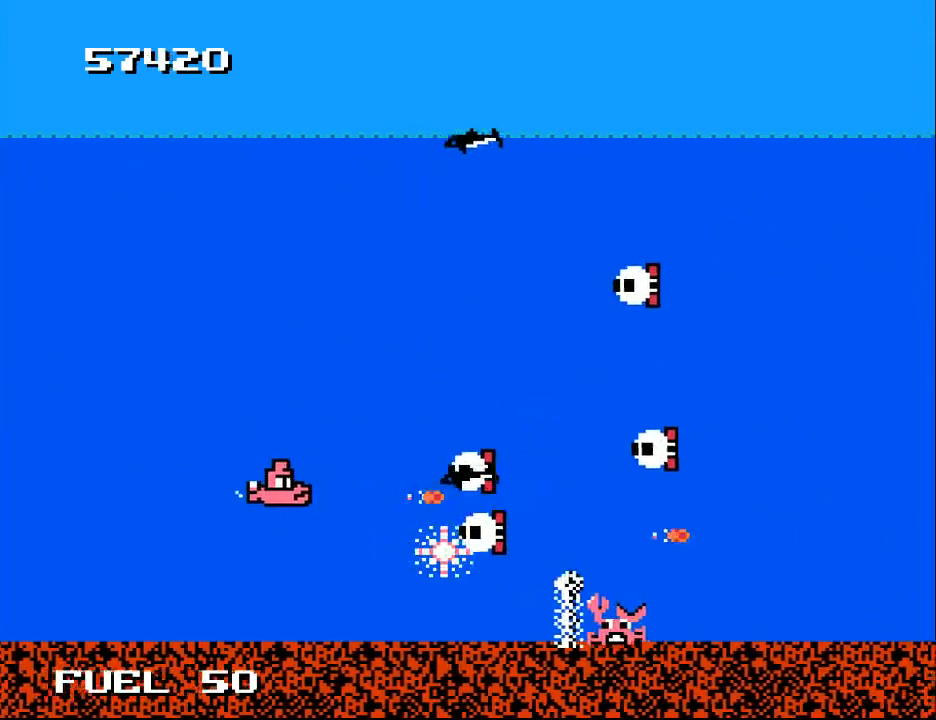
{"buttons": ["A"], "right_stick": "center", "events": [[33, "DPAD_UP", "down"], [67, "A", "up"], [67, "DPAD_UP", "up"], [100, "DPAD_LEFT", "up"], [133, "A", "down"], [233, "A", "up"], [233, "DPAD_LEFT", "down"], [300, "A", "down"], [367, "DPAD_LEFT", "up"], [400, "A", "up"], [433, "DPAD_LEFT", "down"], [467, "A", "down"], [500, "DPAD_LEFT", "up"]]}
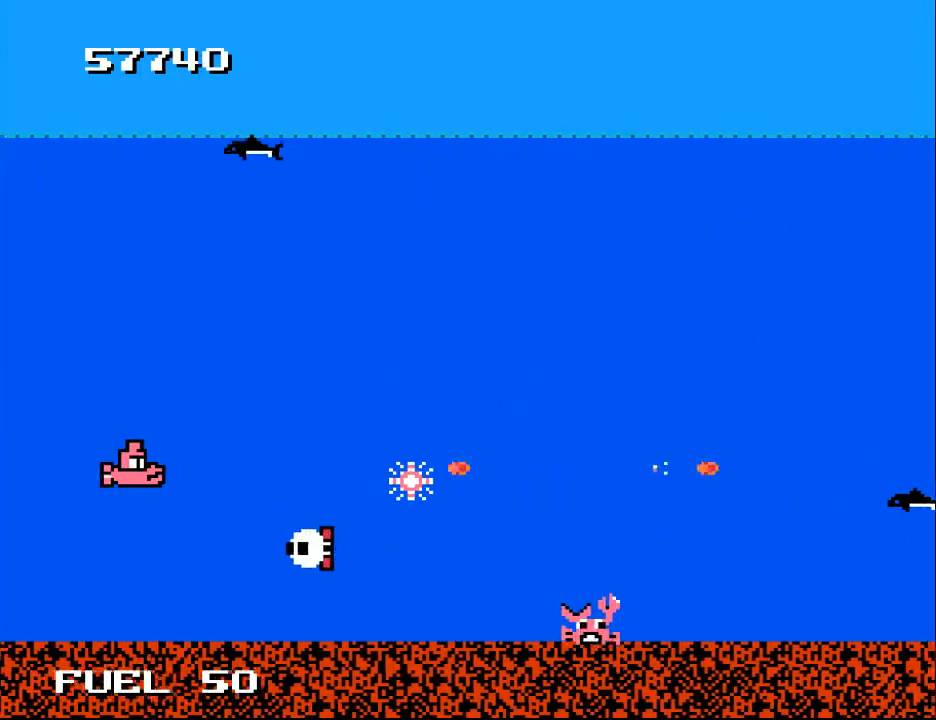
{"buttons": ["DPAD_RIGHT"], "right_stick": "center", "events": [[67, "A", "up"], [133, "A", "down"], [167, "DPAD_UP", "down"], [200, "A", "up"], [267, "A", "down"], [433, "A", "up"], [433, "DPAD_RIGHT", "down"], [500, "DPAD_UP", "up"]]}
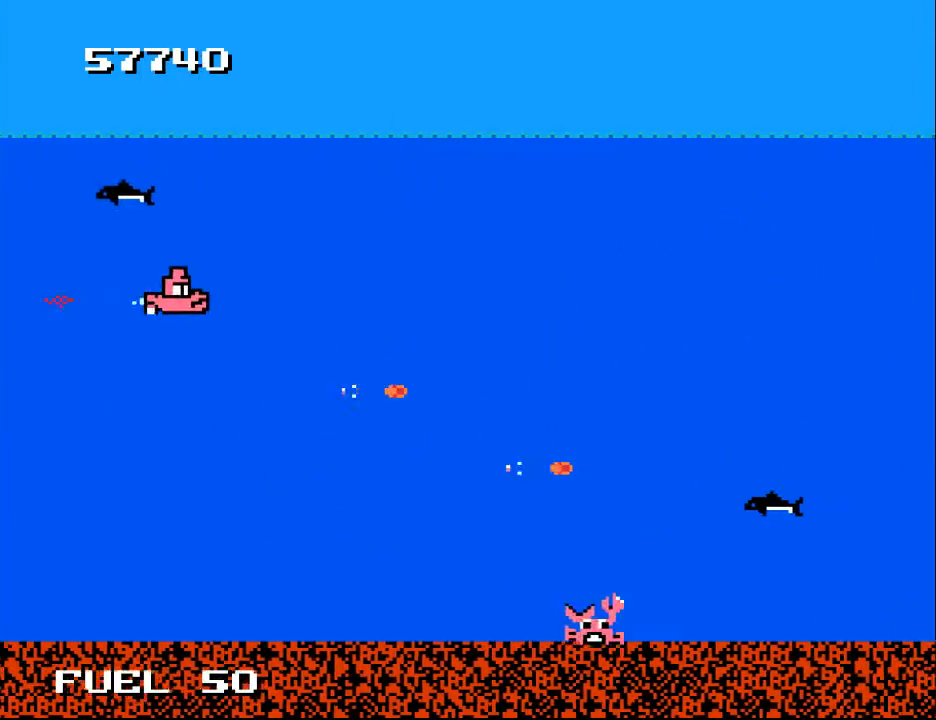
{"buttons": [], "right_stick": "center", "events": [[33, "DPAD_DOWN", "down"], [233, "X", "down"], [300, "DPAD_DOWN", "up"], [300, "DPAD_RIGHT", "up"], [333, "DPAD_LEFT", "down"], [367, "X", "up"], [400, "DPAD_DOWN", "down"], [467, "DPAD_DOWN", "up"], [467, "DPAD_LEFT", "up"]]}
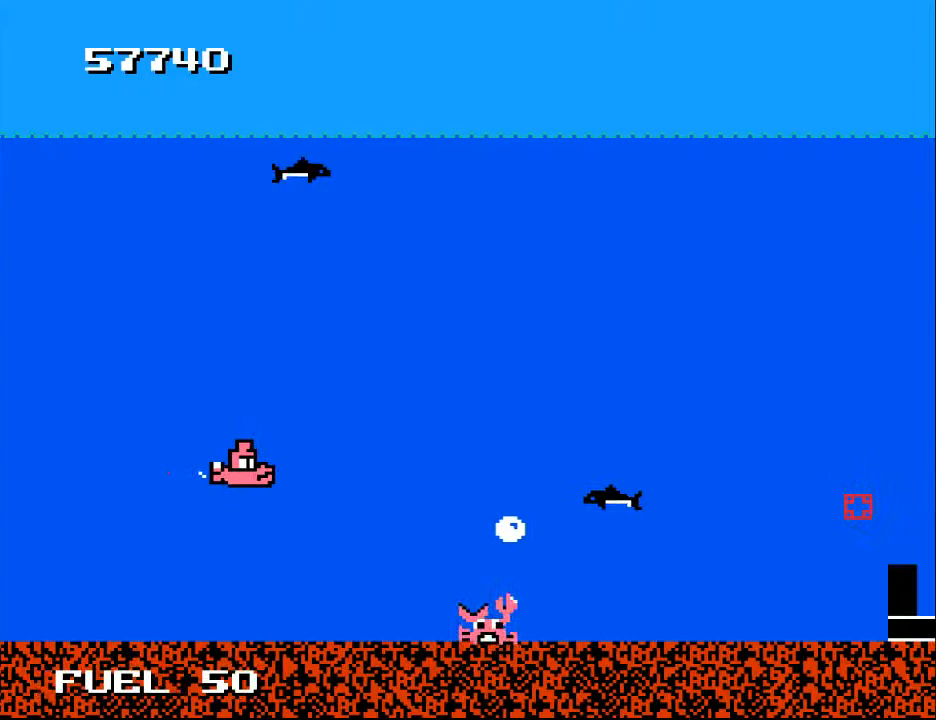
{"buttons": ["X"], "right_stick": "center", "events": [[167, "DPAD_DOWN", "down"], [300, "DPAD_DOWN", "up"], [300, "X", "down"], [367, "X", "up"], [433, "X", "down"]]}
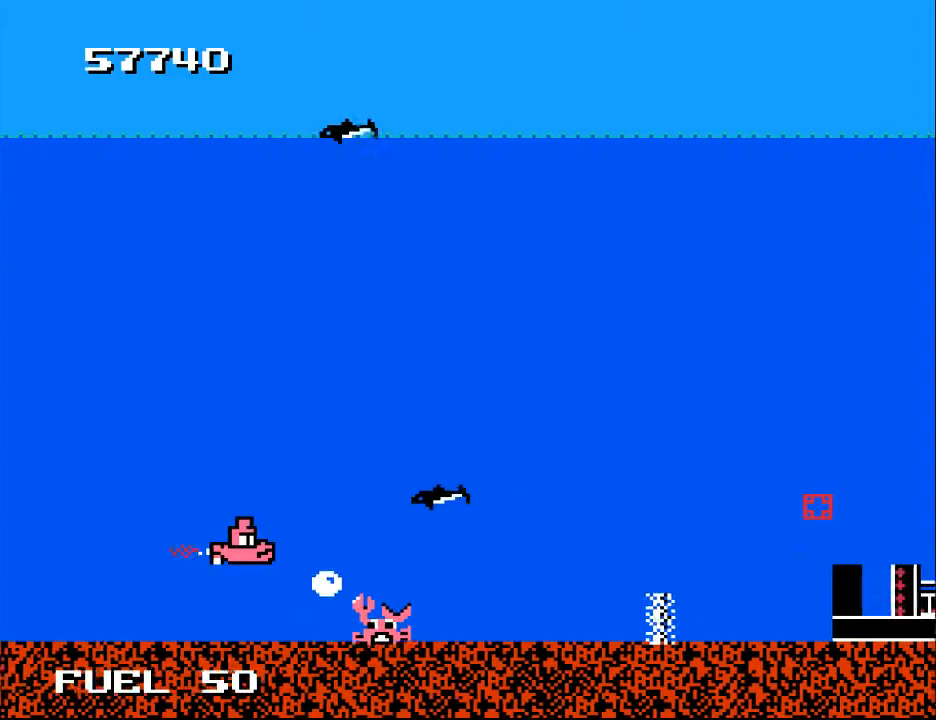
{"buttons": ["DPAD_RIGHT"], "right_stick": "center", "events": [[33, "X", "up"], [100, "X", "down"], [167, "DPAD_LEFT", "down"], [200, "X", "up"], [267, "DPAD_LEFT", "up"], [367, "DPAD_RIGHT", "down"]]}
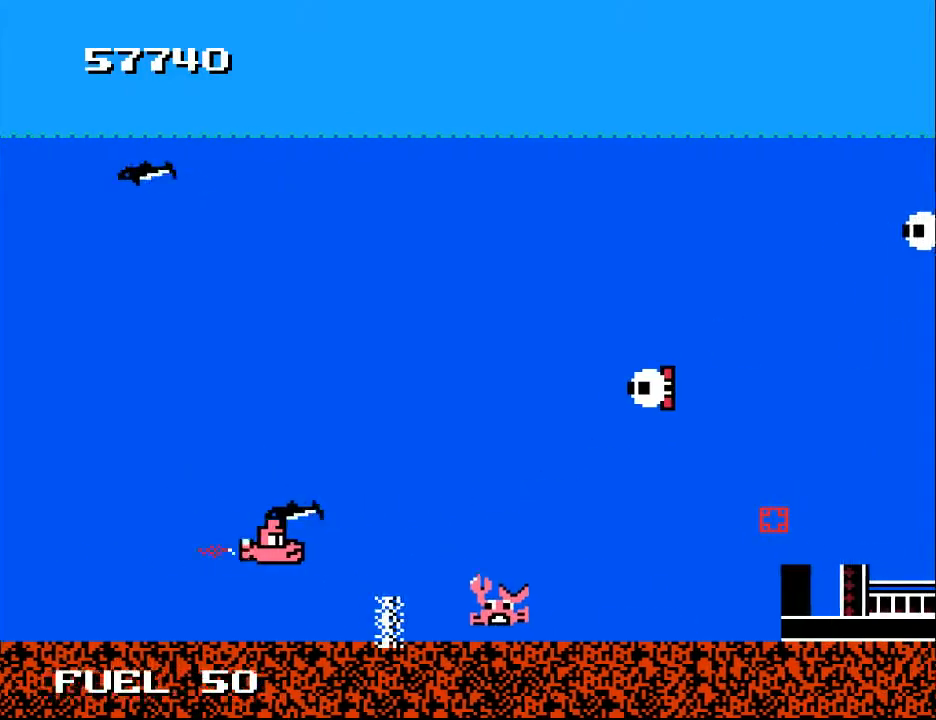
{"buttons": ["A", "DPAD_RIGHT"], "right_stick": "center", "events": [[100, "DPAD_DOWN", "down"], [200, "A", "down"], [300, "A", "up"], [300, "DPAD_DOWN", "up"], [500, "A", "down"]]}
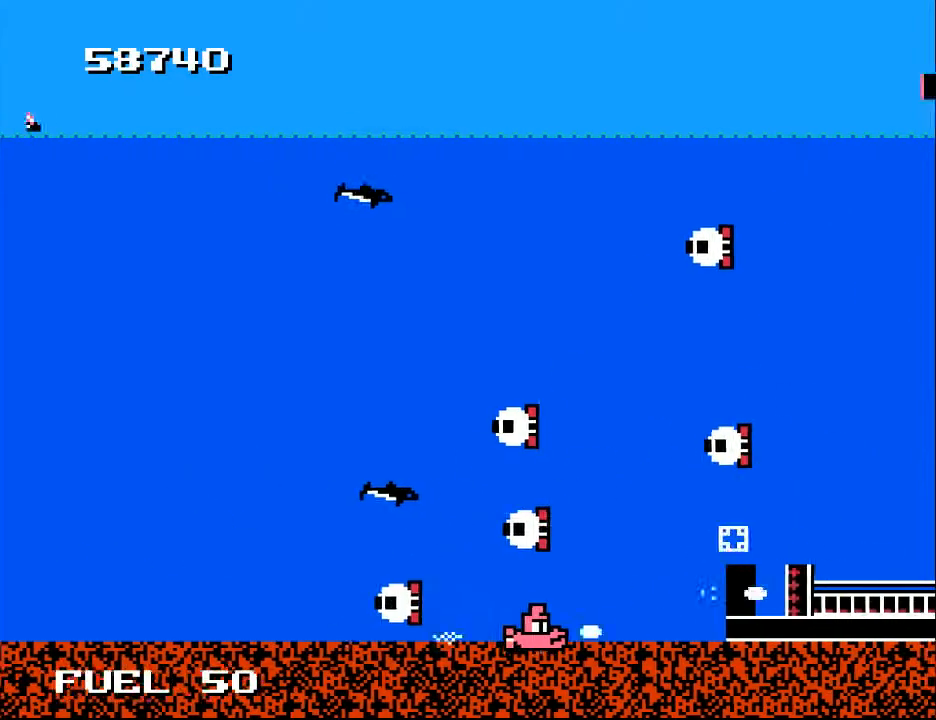
{"buttons": ["A"], "right_stick": "center", "events": [[33, "DPAD_RIGHT", "up"], [100, "A", "up"], [167, "A", "down"], [200, "DPAD_RIGHT", "down"], [267, "A", "up"], [300, "DPAD_RIGHT", "up"], [400, "DPAD_LEFT", "down"], [433, "A", "down"], [467, "DPAD_LEFT", "up"]]}
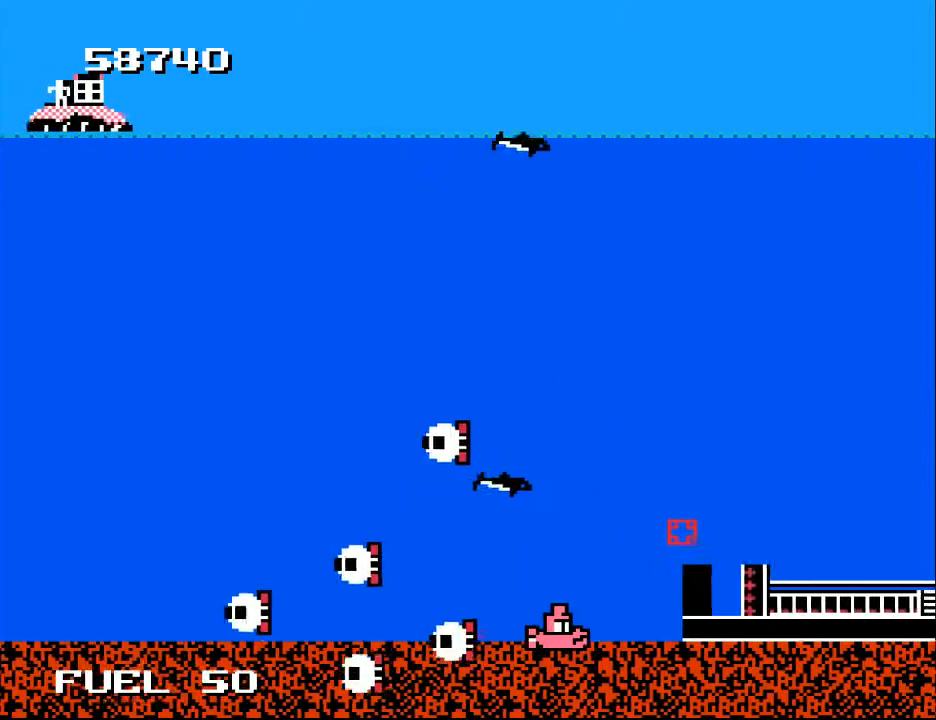
{"buttons": ["DPAD_UP"], "right_stick": "center", "events": [[33, "A", "up"], [167, "A", "down"], [167, "DPAD_UP", "down"], [200, "DPAD_LEFT", "down"], [300, "A", "up"], [333, "DPAD_LEFT", "up"], [367, "DPAD_UP", "up"], [367, "X", "down"], [467, "X", "up"], [500, "DPAD_UP", "down"]]}
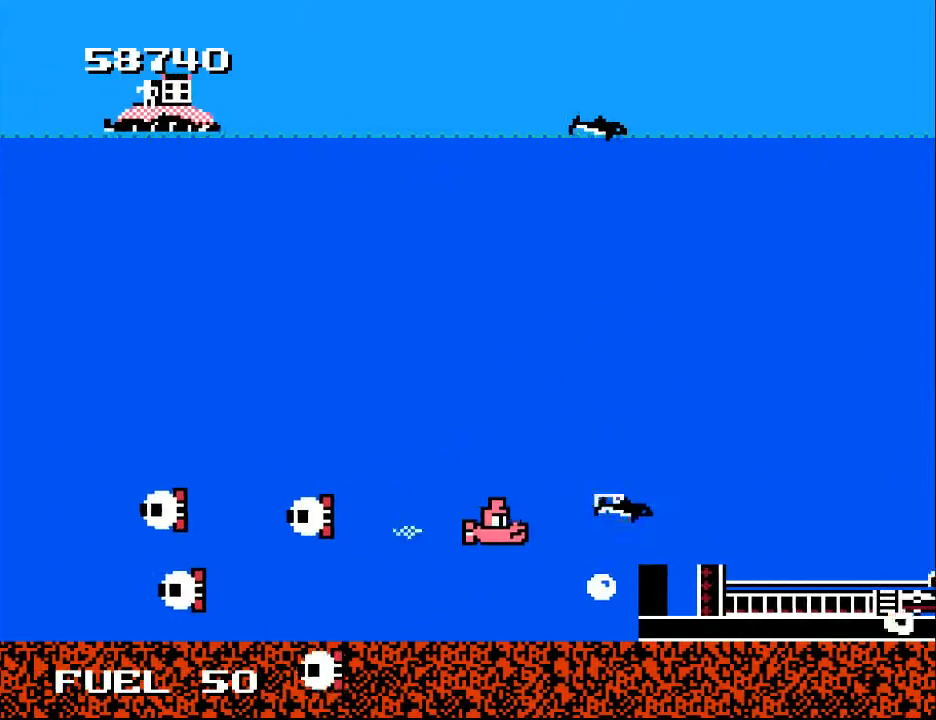
{"buttons": ["X", "DPAD_LEFT"], "right_stick": "center", "events": [[67, "DPAD_LEFT", "down"], [133, "DPAD_LEFT", "up"], [133, "DPAD_UP", "up"], [133, "X", "down"], [200, "X", "up"], [300, "X", "down"], [367, "X", "up"], [433, "X", "down"], [467, "DPAD_LEFT", "down"]]}